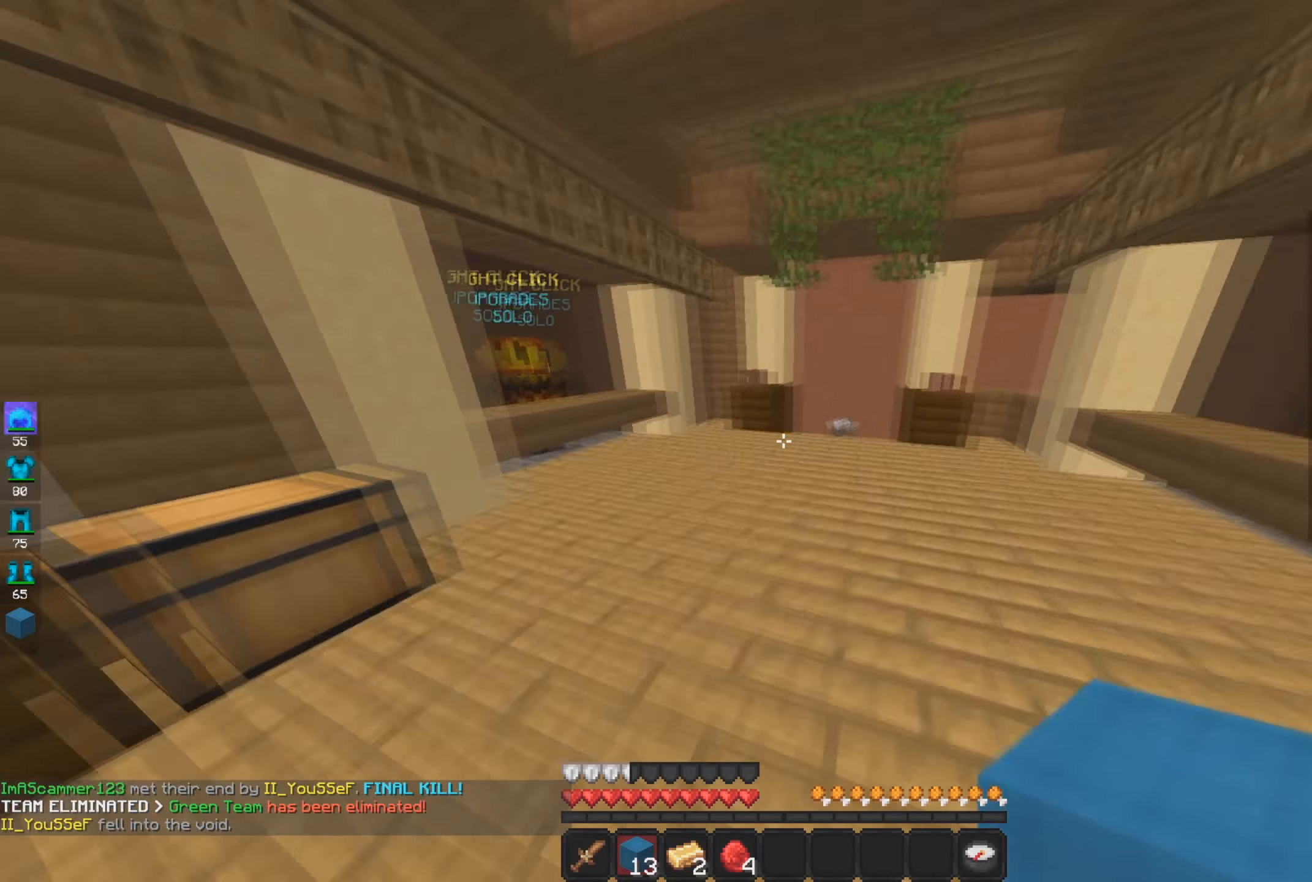
Gameplay with keyboard and mouse; each line is a JSON object with the keys and mouse buttons held at the frame after it. "events" lists presses ("down") and releases ("up") of "a", "d", "s", "space", "w", "mouse_left" and "mouse_right" between this image and that frame as [ms after this image, input, new state], when the widget could be followed in between. "mouse_left", "mouse_right" = the "left", "right" buttons of the "mouse" list. No other keys are recorded. Fast repeated clicks can show as one long hold. Mouse movement is not recorded.
{"keys": [], "mouse": [], "events": [[50, "d", "down"], [434, "d", "up"], [467, "w", "up"]]}
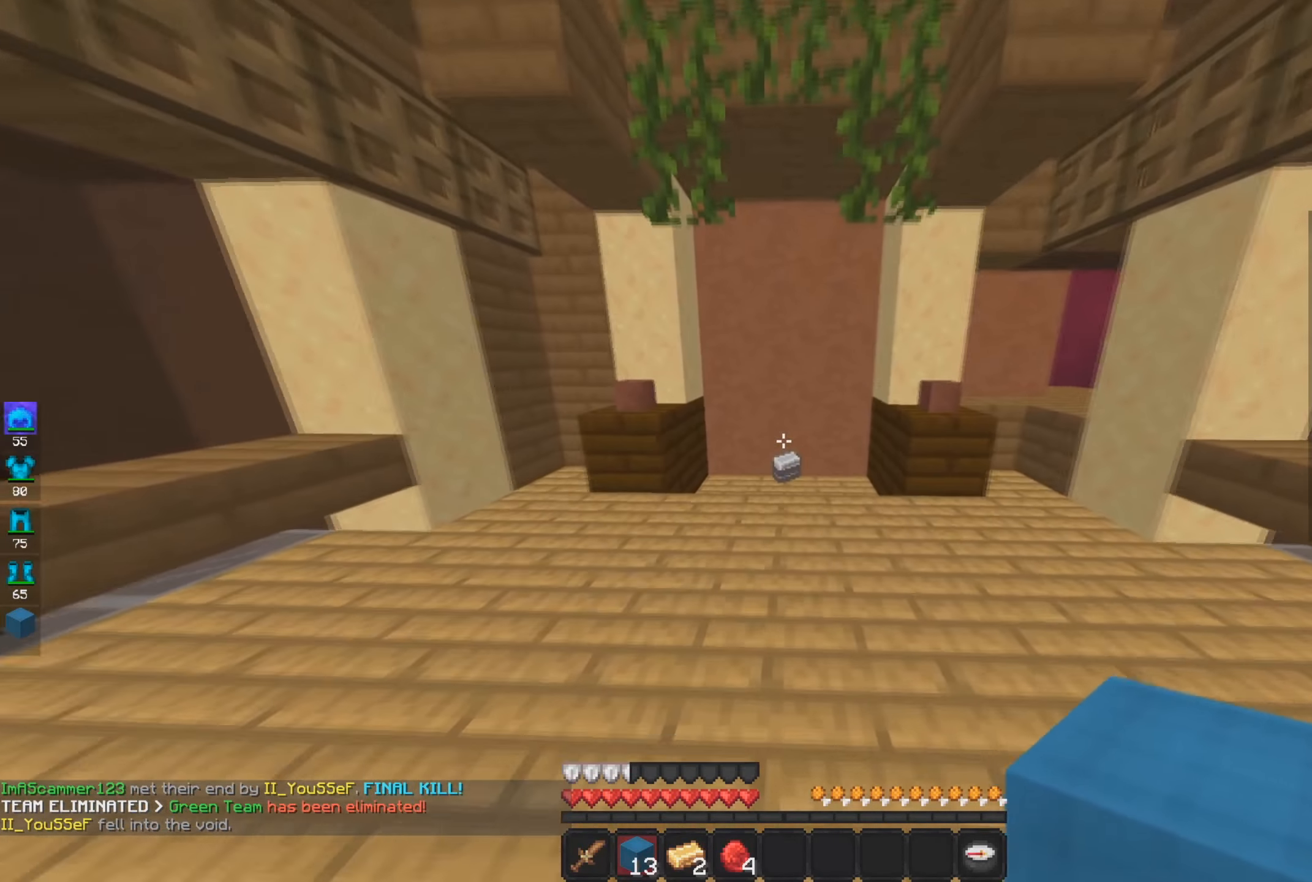
{"keys": [], "mouse": [], "events": []}
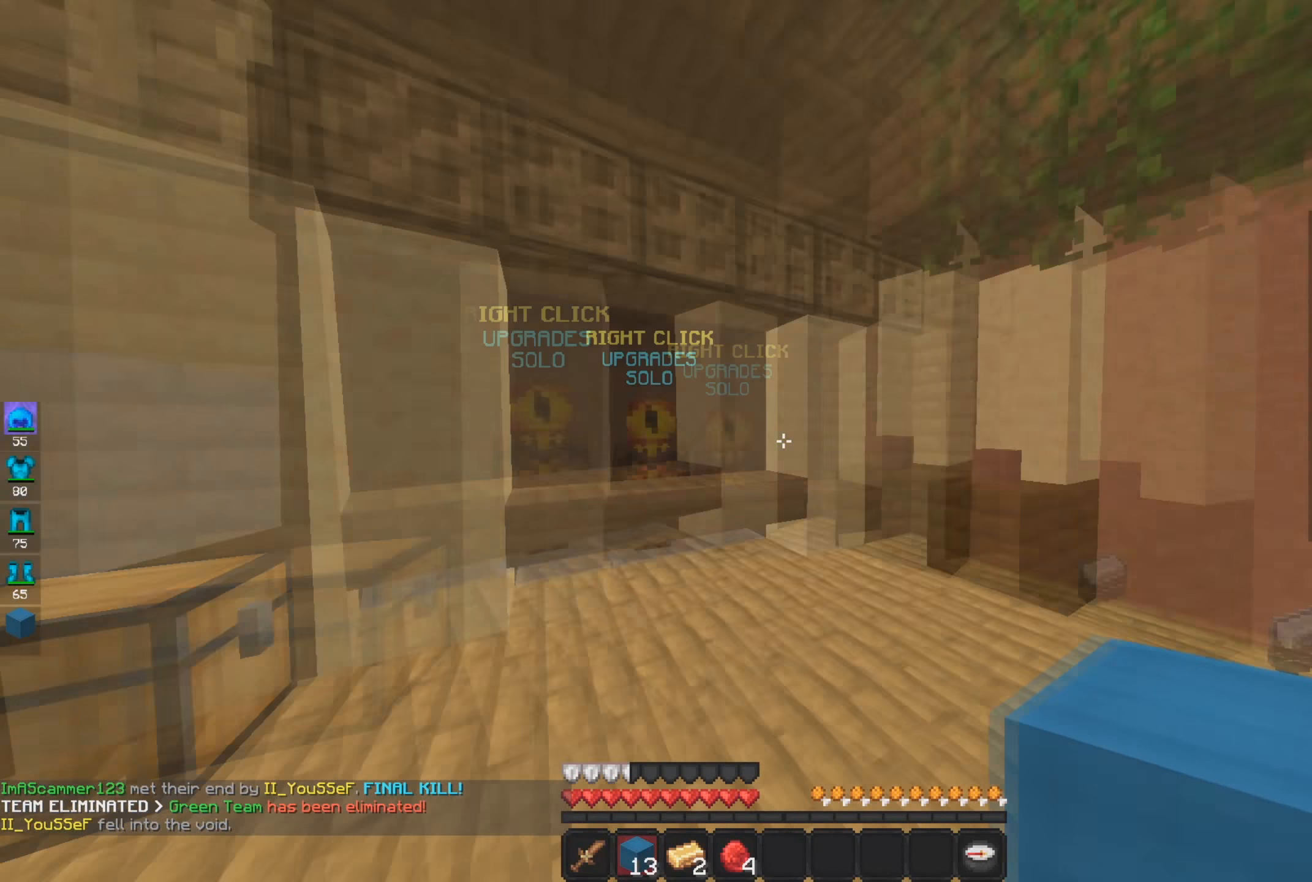
{"keys": [], "mouse": [], "events": []}
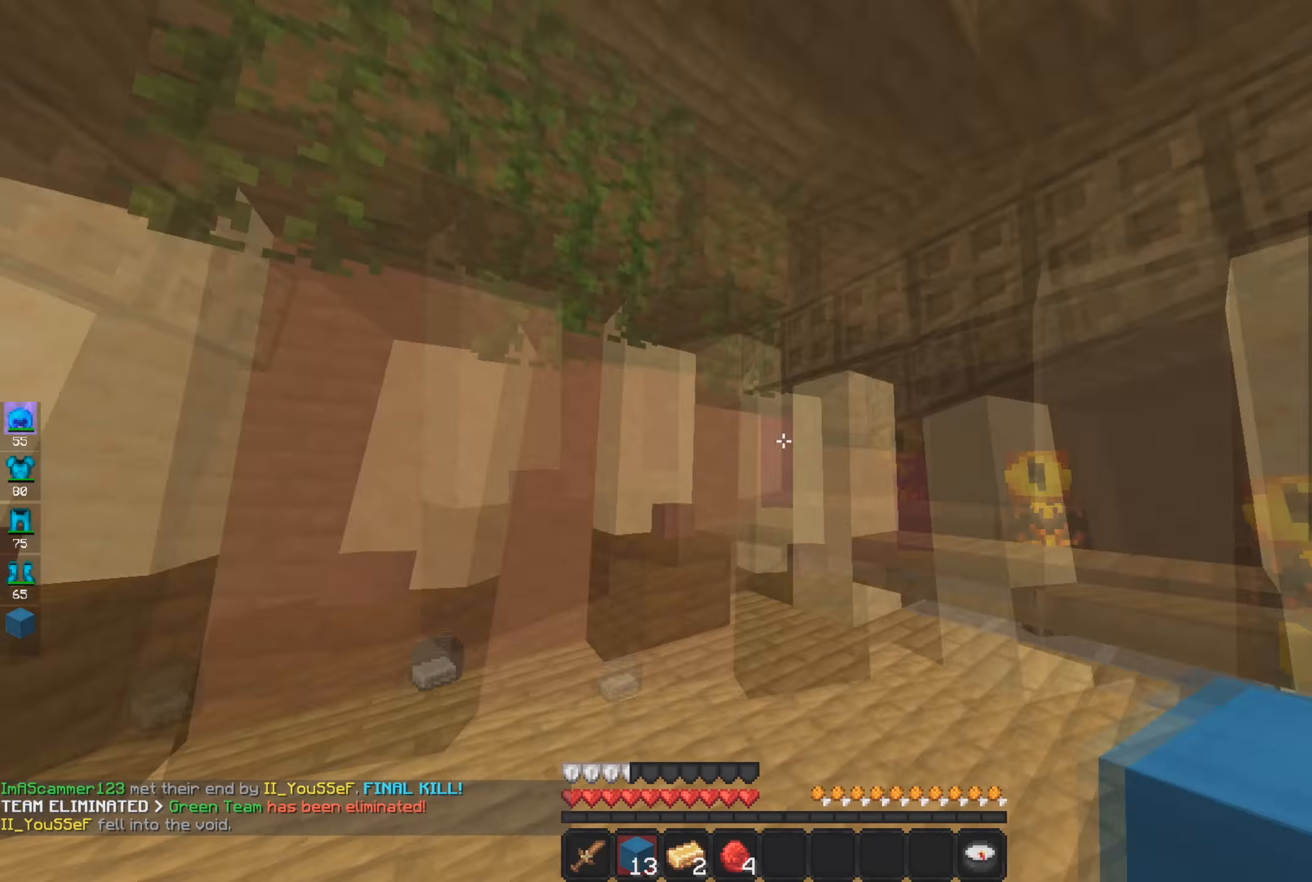
{"keys": [], "mouse": [], "events": []}
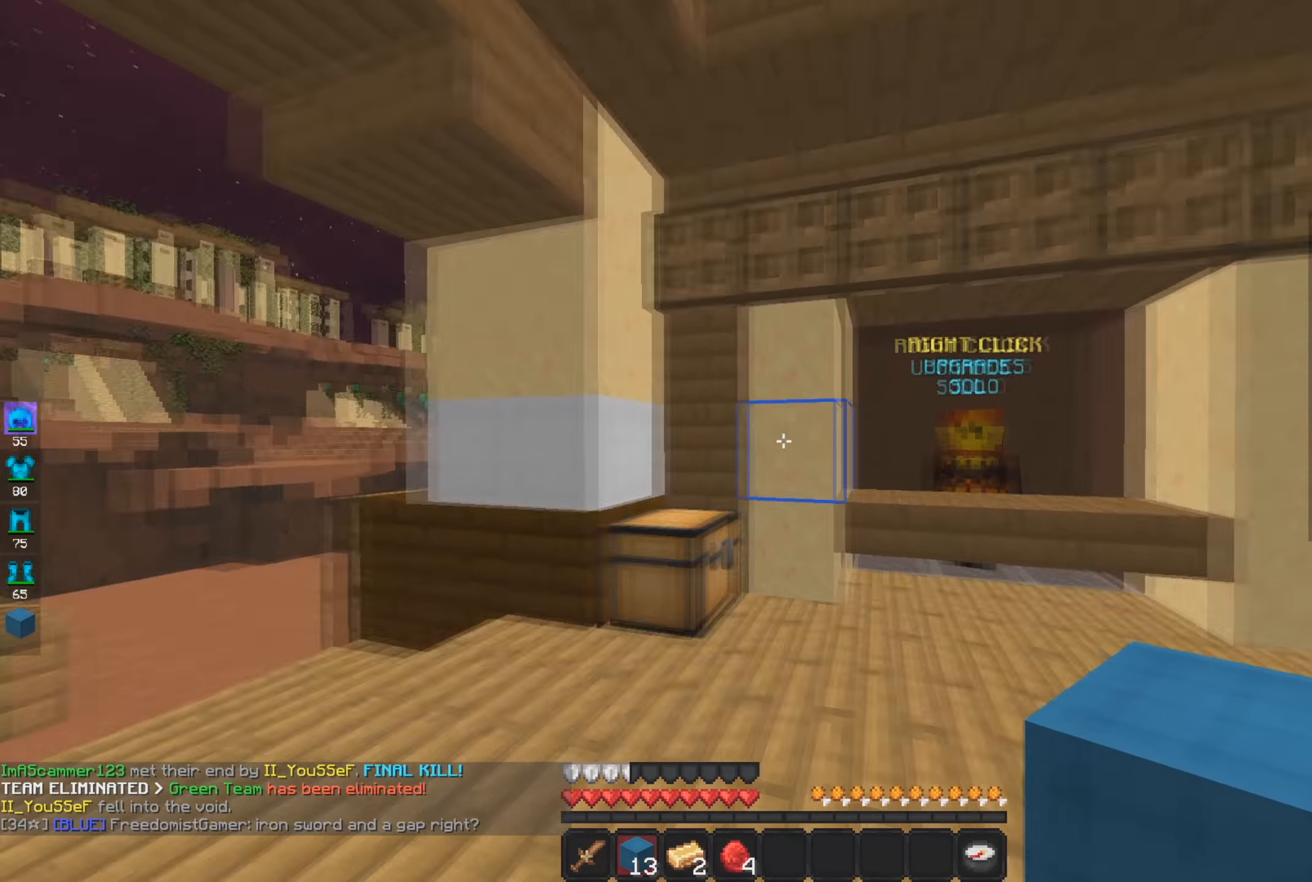
{"keys": [], "mouse": [], "events": []}
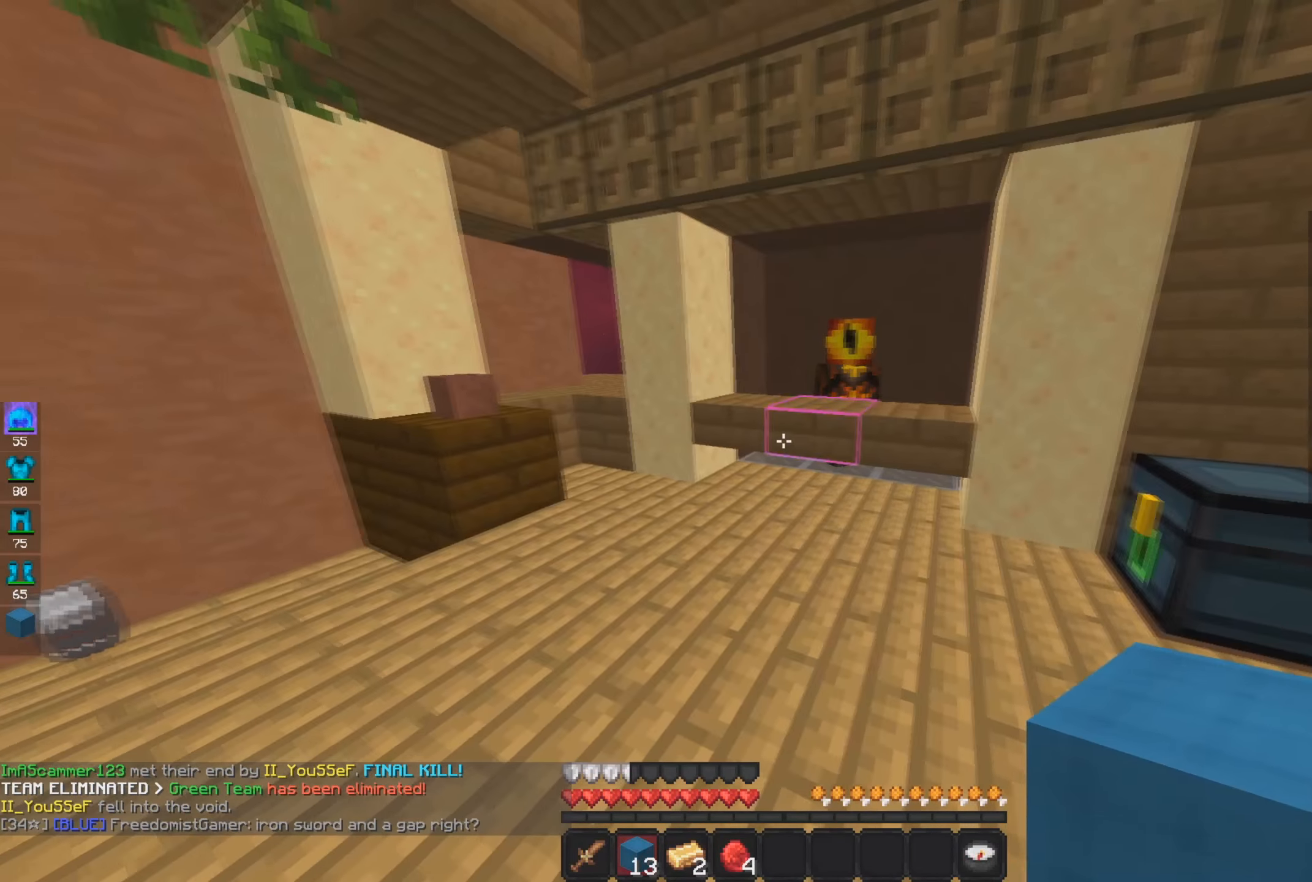
{"keys": ["w"], "mouse": [], "events": [[450, "w", "down"]]}
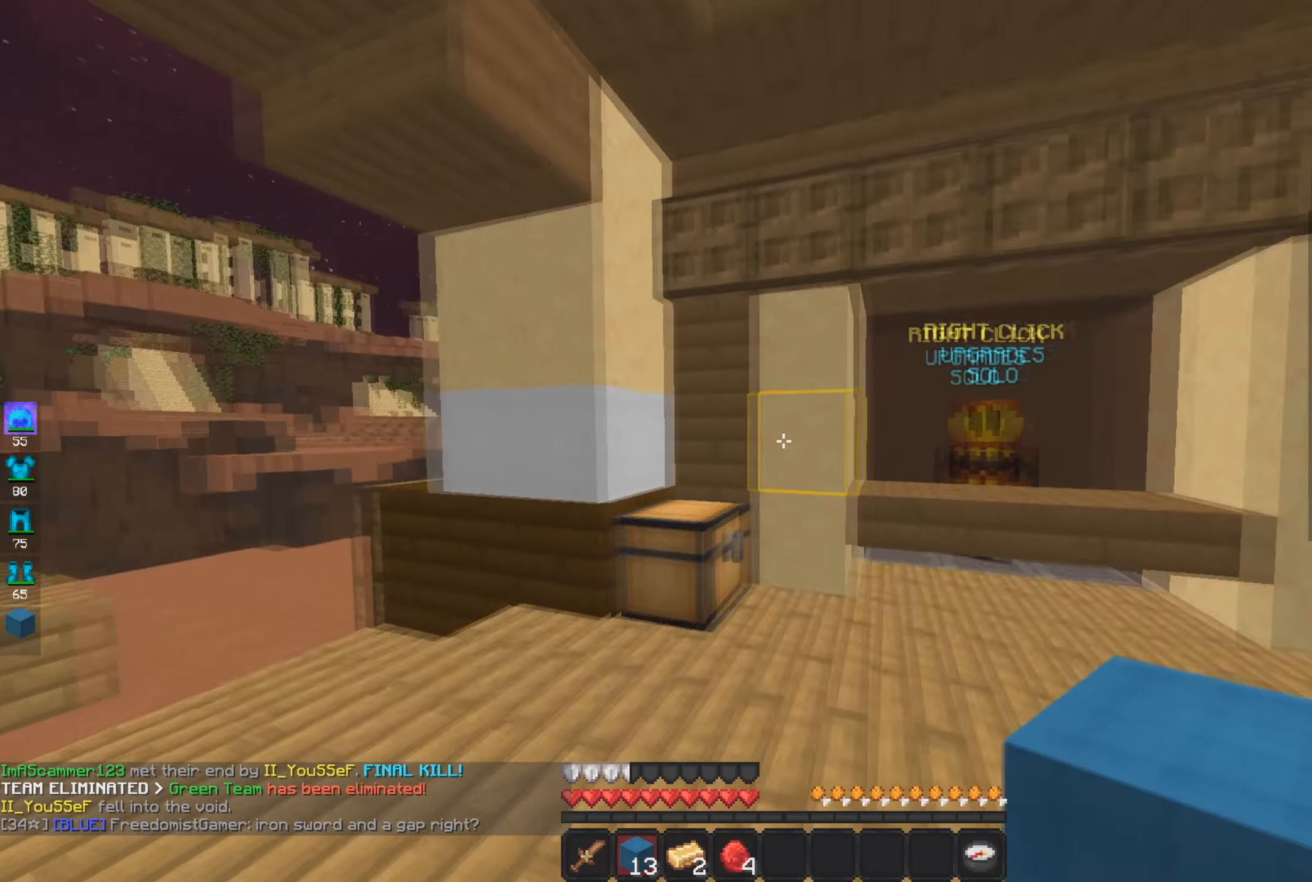
{"keys": ["w"], "mouse": [], "events": []}
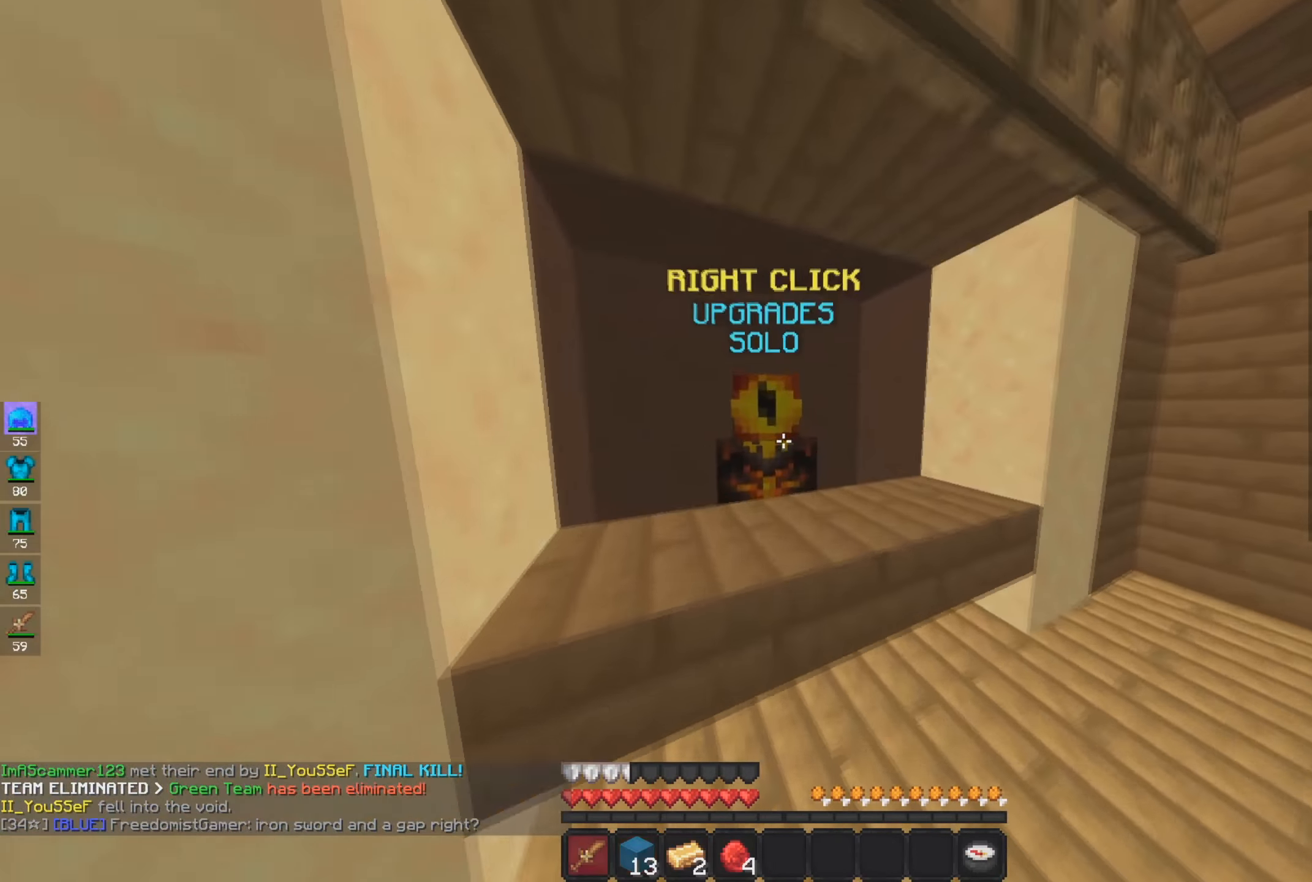
{"keys": [], "mouse": [], "events": [[50, "mouse_right", "down"], [50, "w", "up"], [150, "mouse_right", "up"]]}
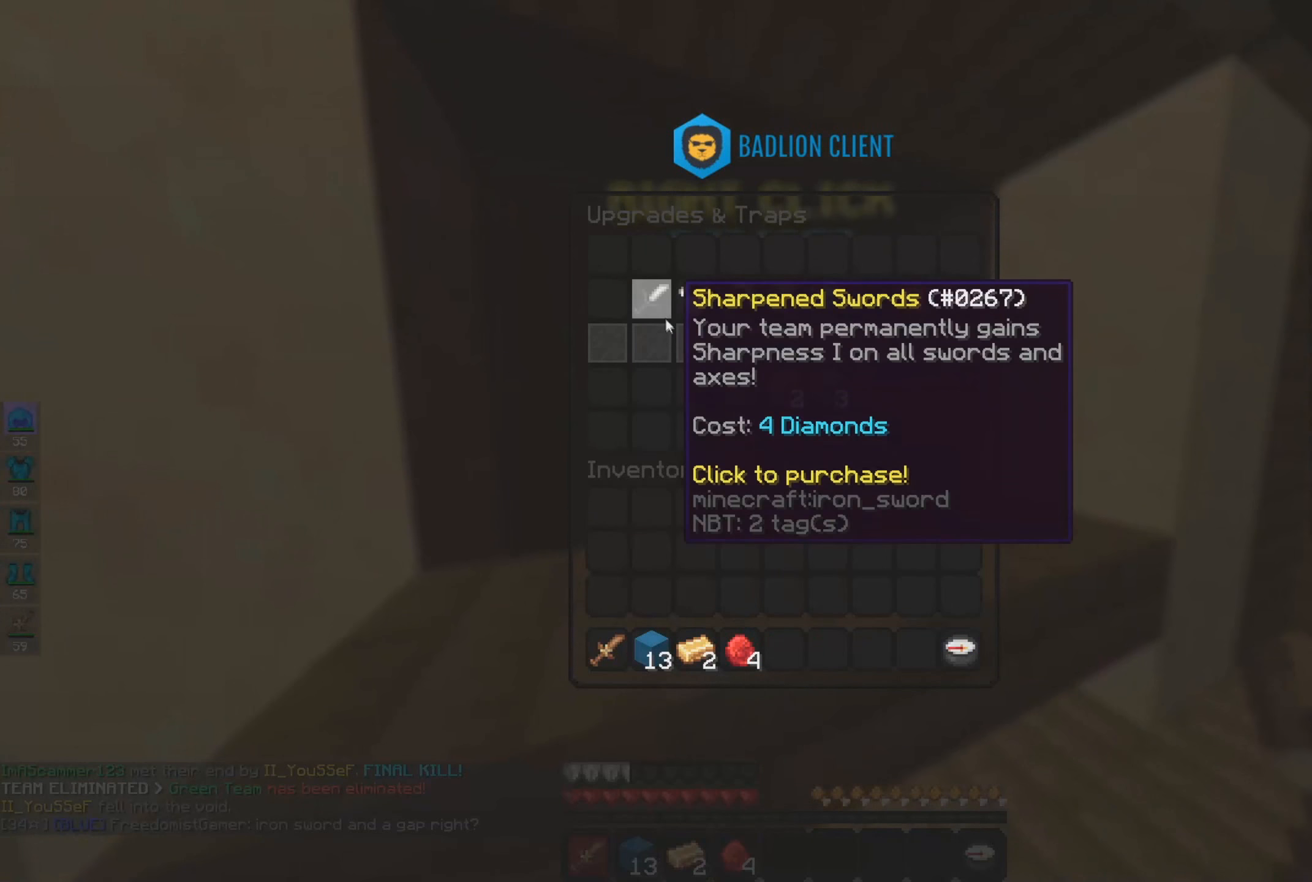
{"keys": [], "mouse": [], "events": []}
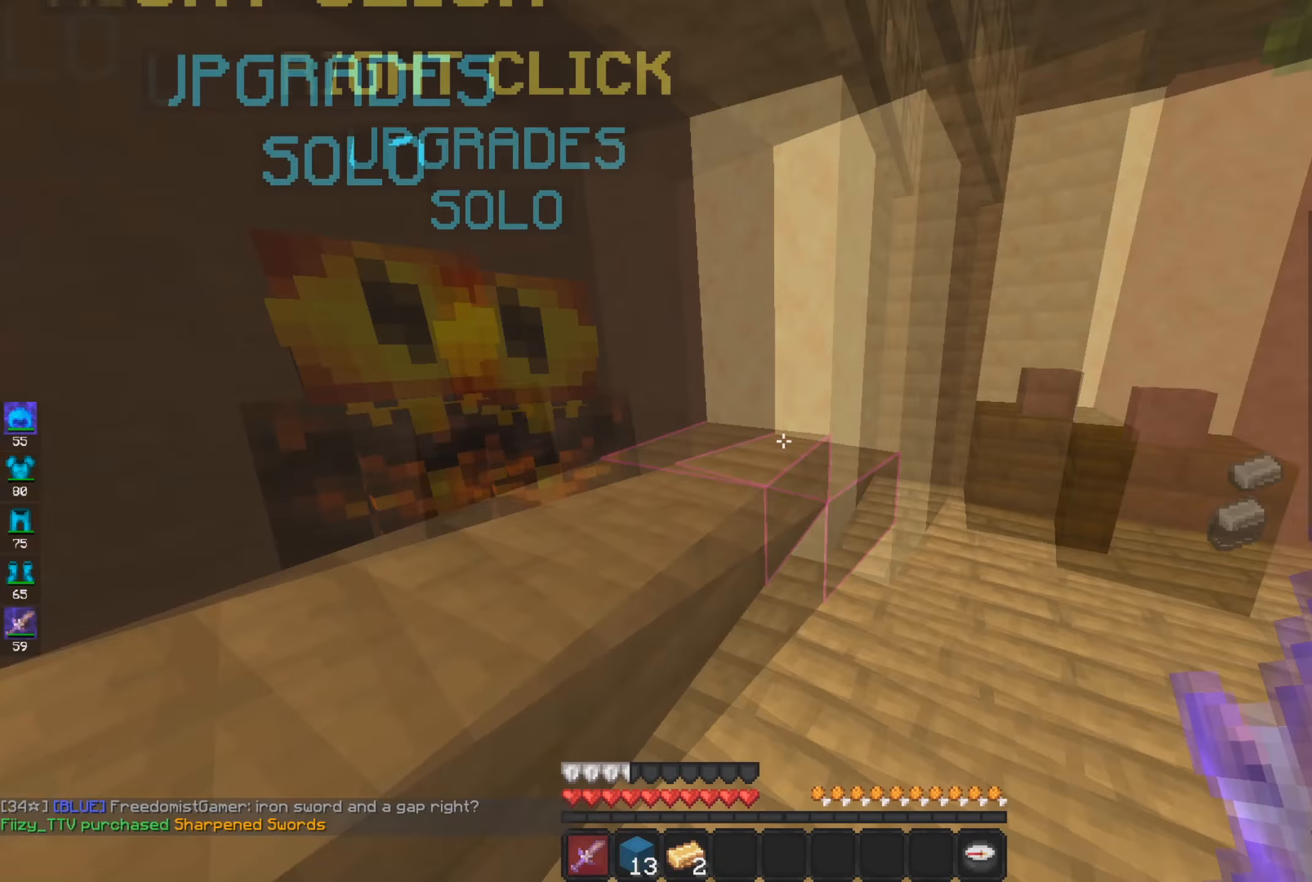
{"keys": ["a", "w"], "mouse": [], "events": [[33, "w", "down"], [200, "d", "down"], [417, "d", "up"], [434, "a", "down"]]}
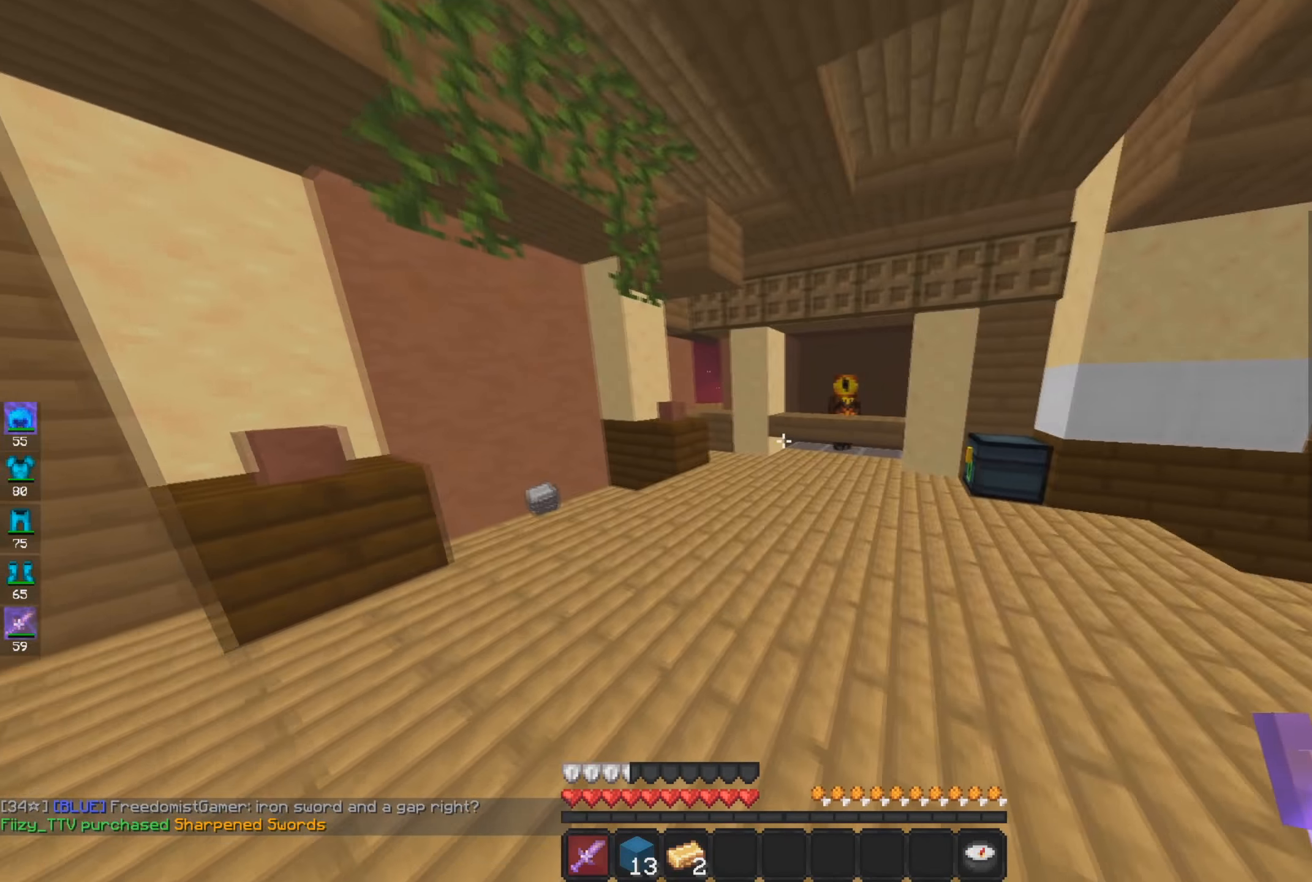
{"keys": ["d", "w"], "mouse": [], "events": [[267, "a", "up"], [434, "d", "down"]]}
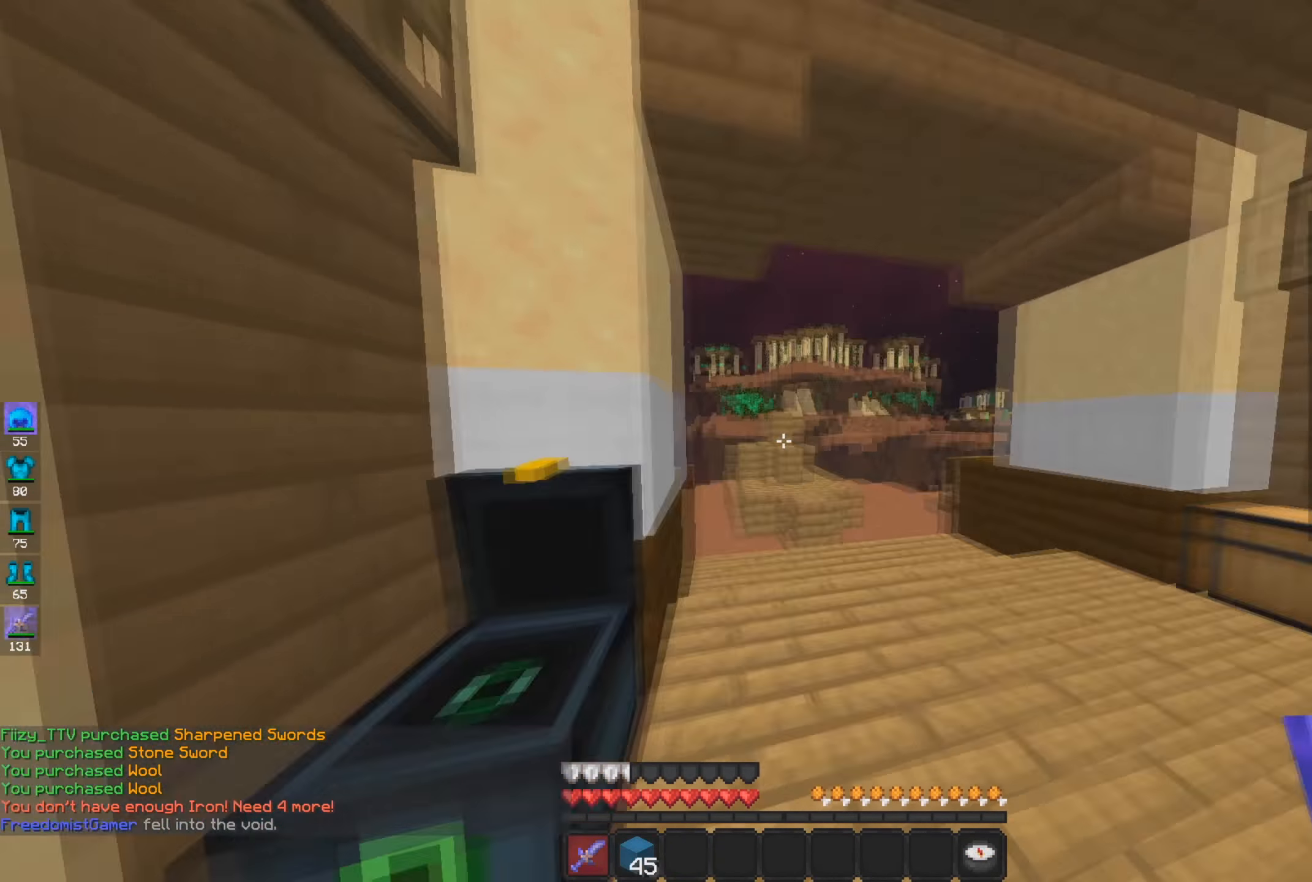
{"keys": ["d", "w"], "mouse": [], "events": [[167, "d", "up"], [300, "d", "down"]]}
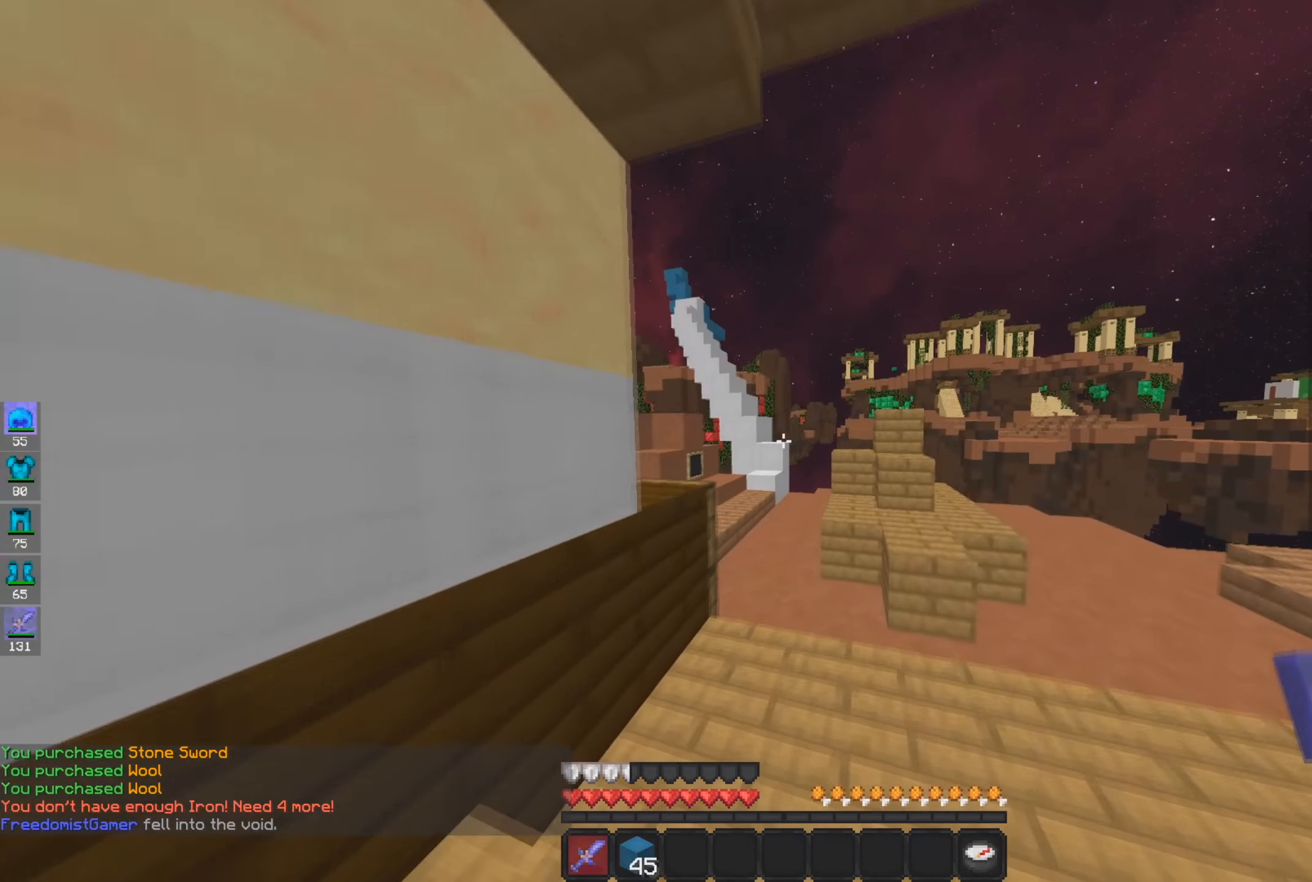
{"keys": [], "mouse": [], "events": [[34, "d", "up"], [384, "w", "up"]]}
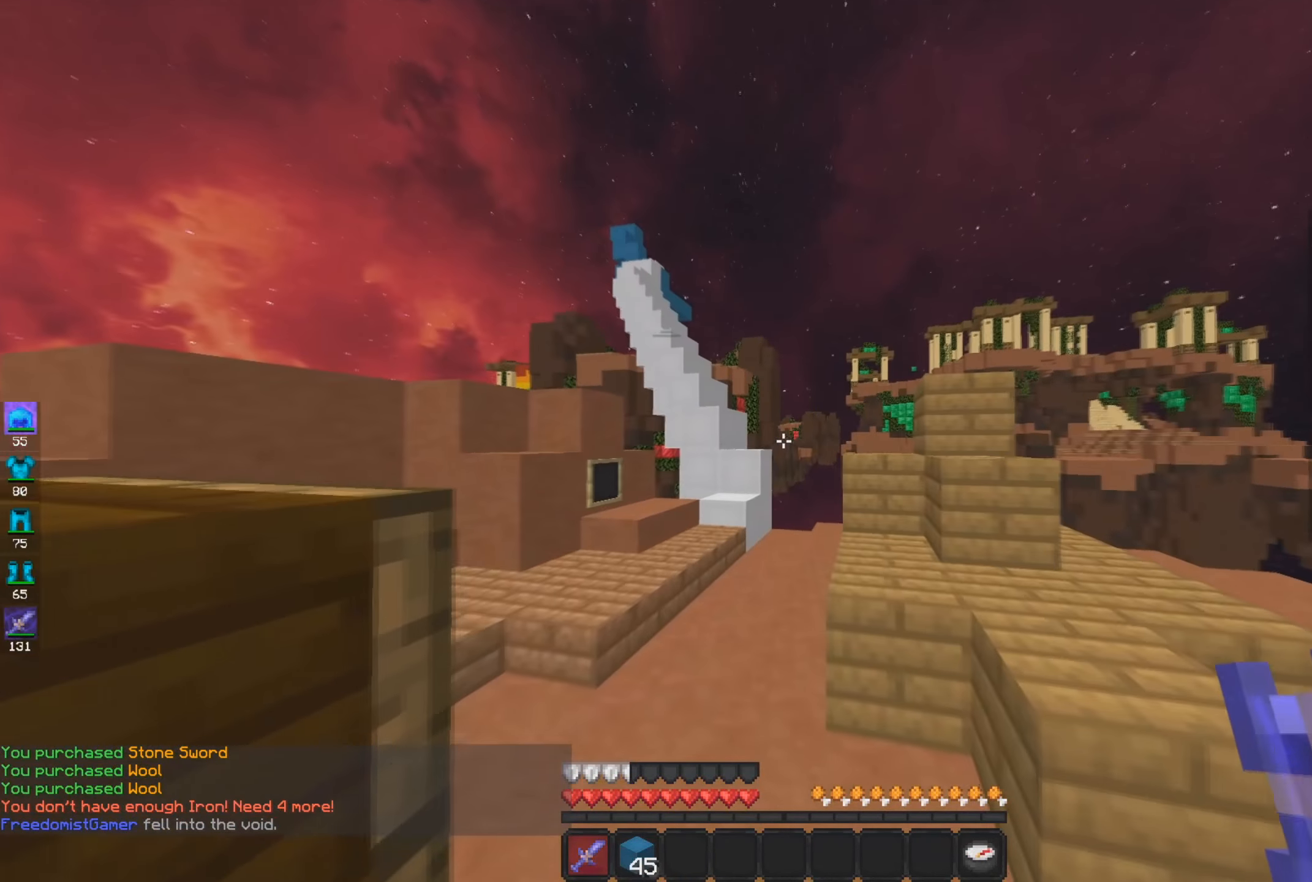
{"keys": [], "mouse": [], "events": []}
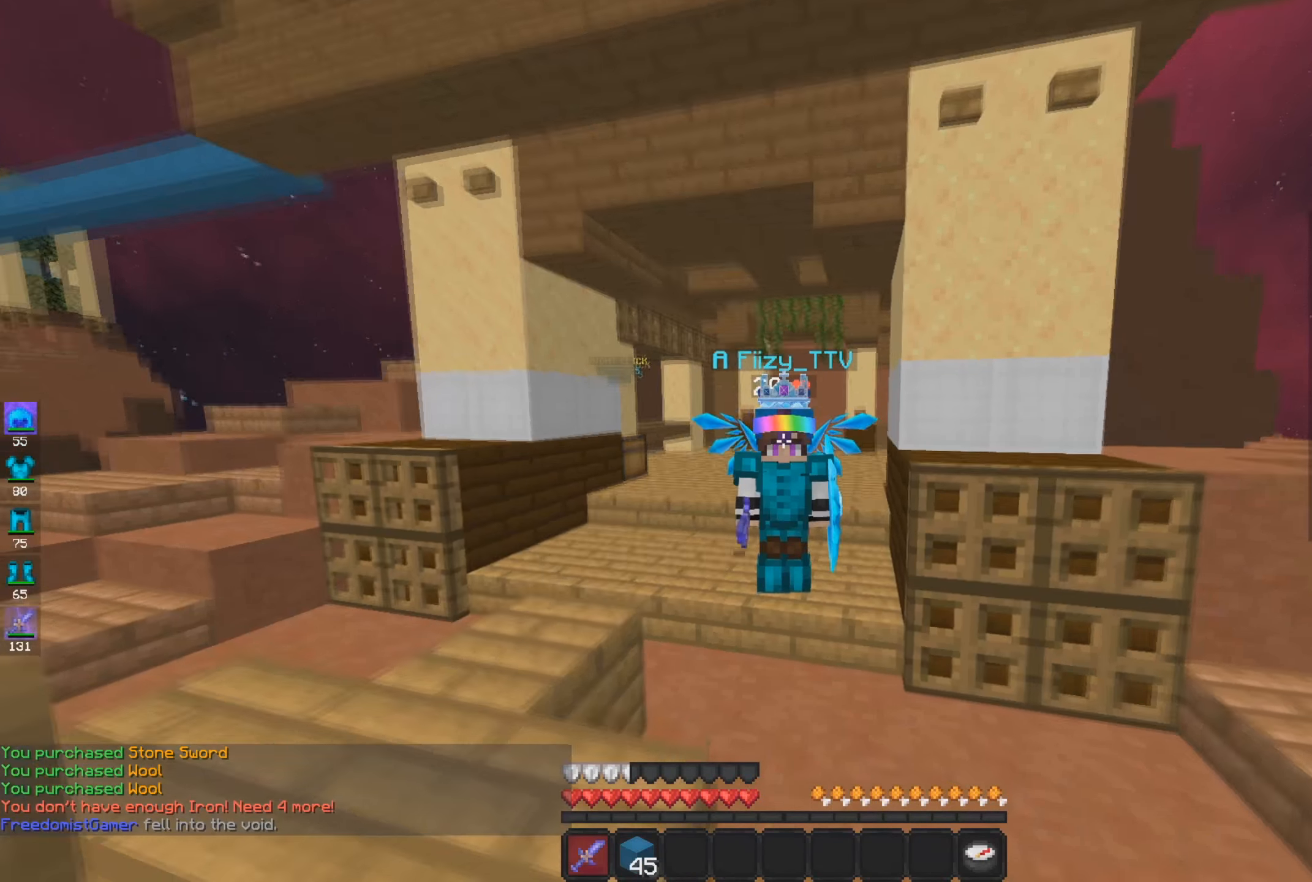
{"keys": [], "mouse": [], "events": []}
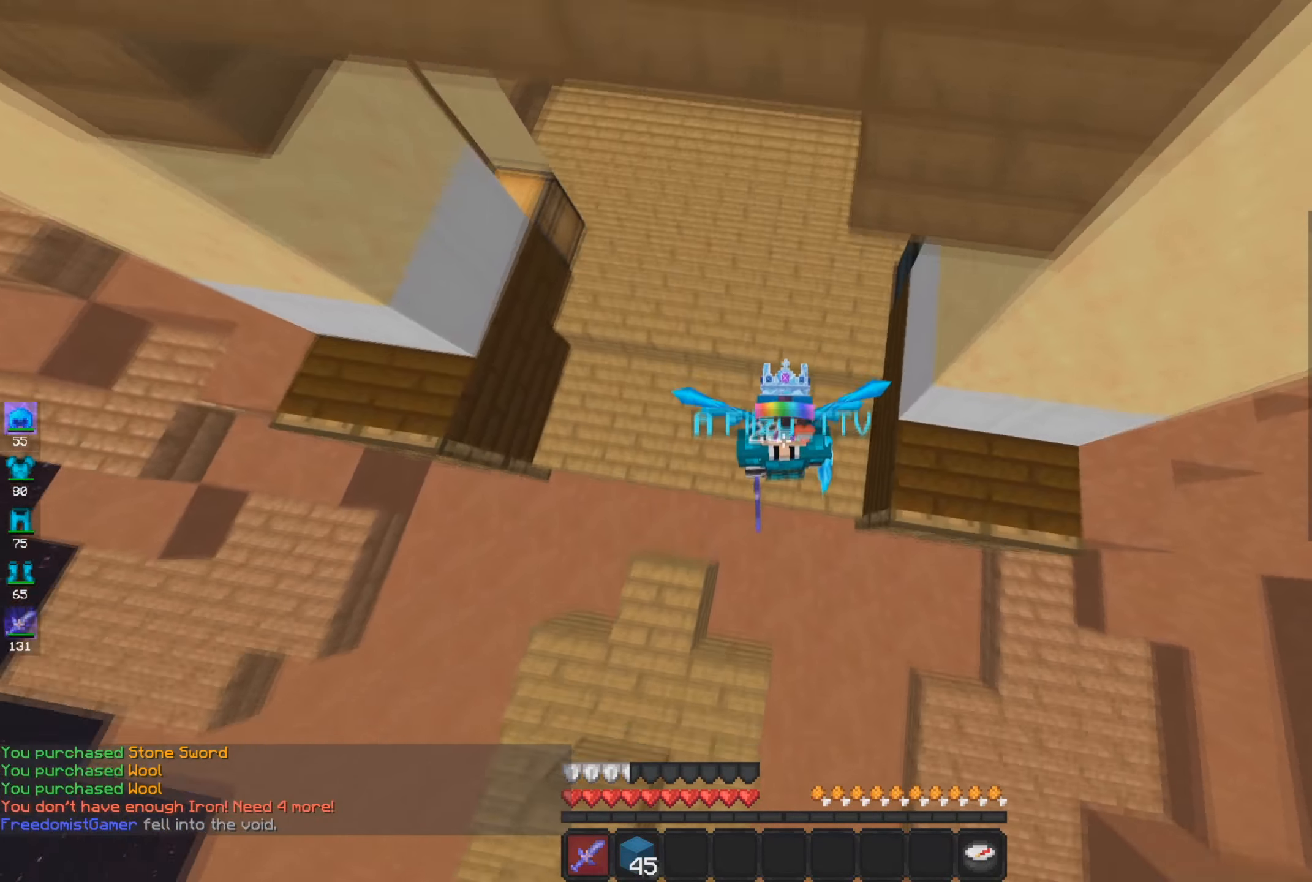
{"keys": [], "mouse": [], "events": []}
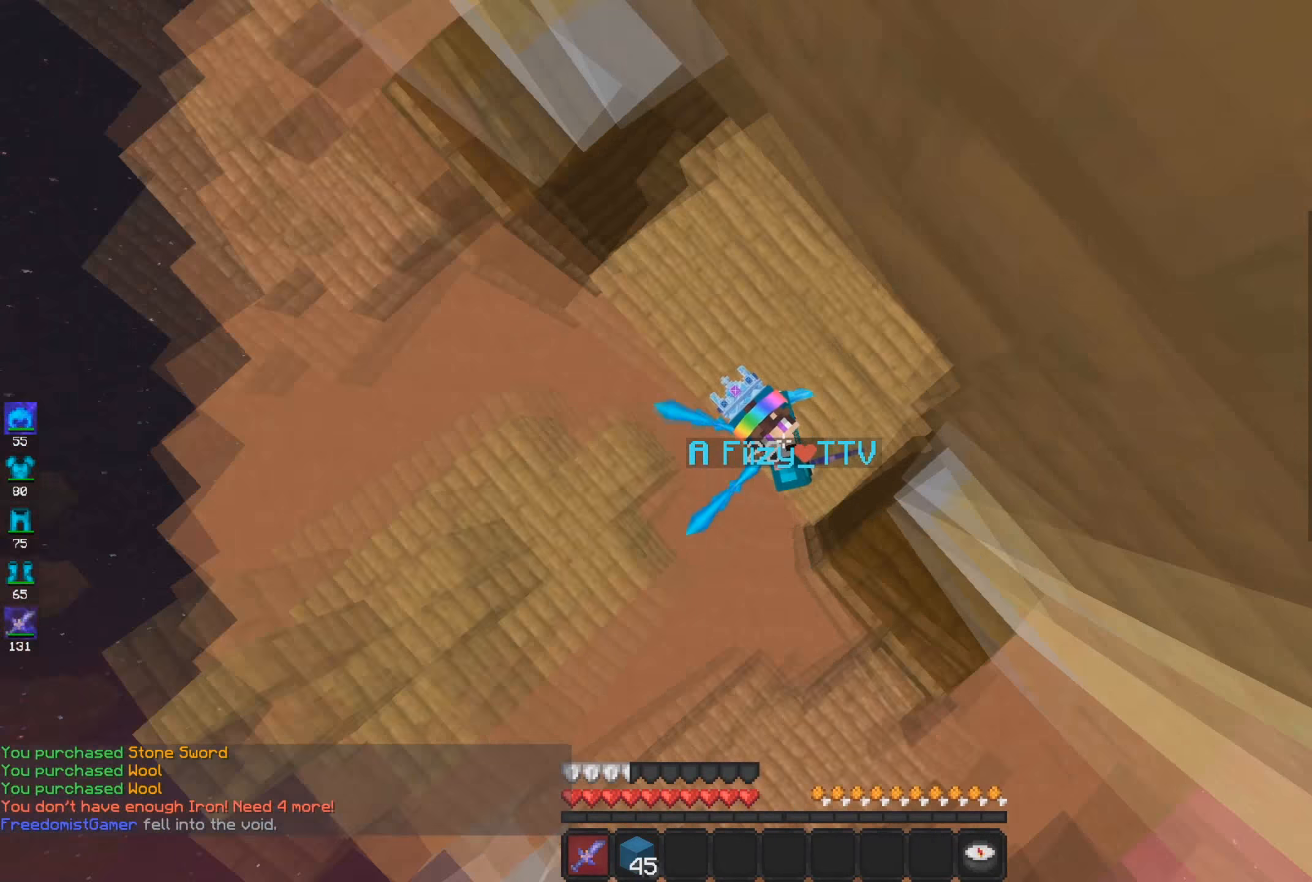
{"keys": [], "mouse": [], "events": []}
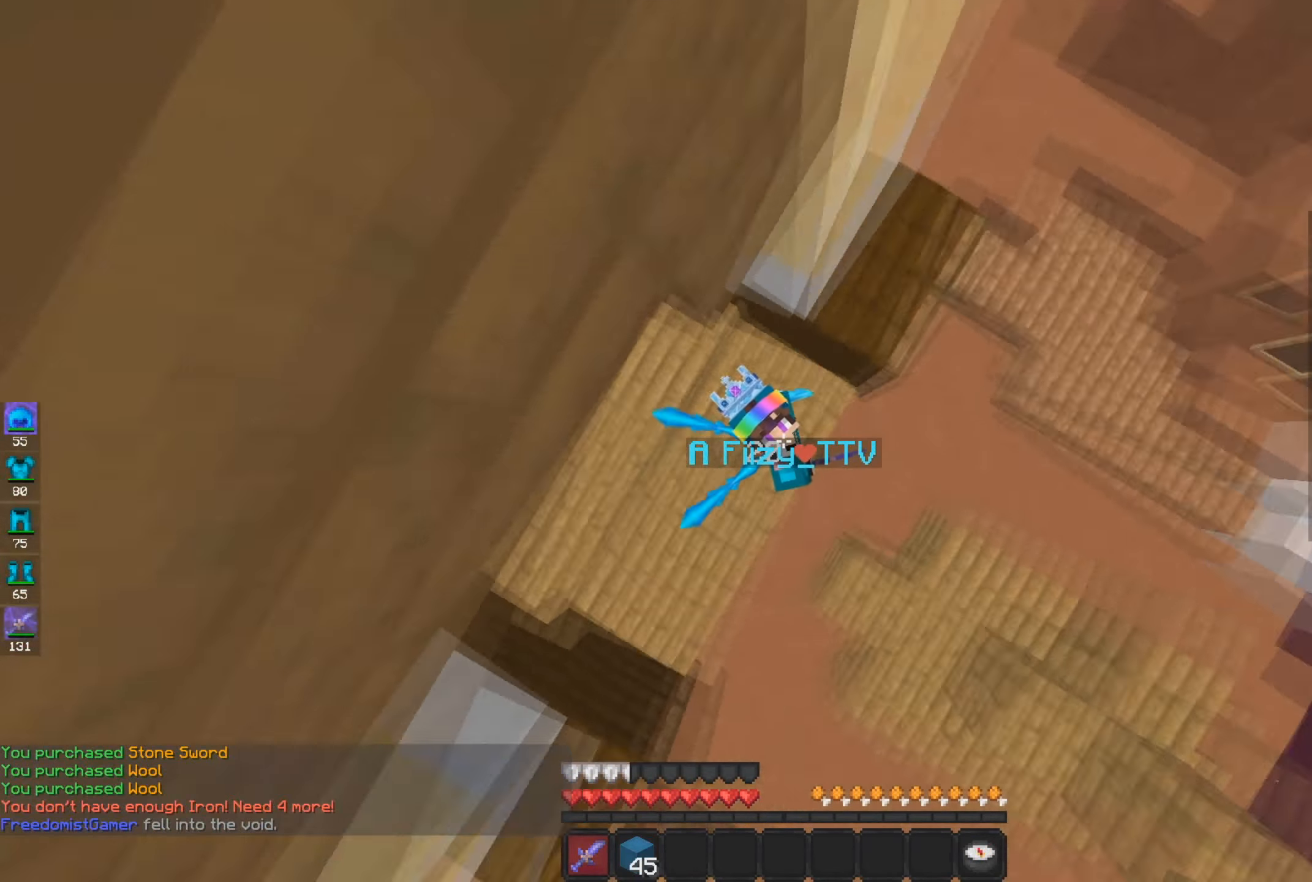
{"keys": [], "mouse": [], "events": []}
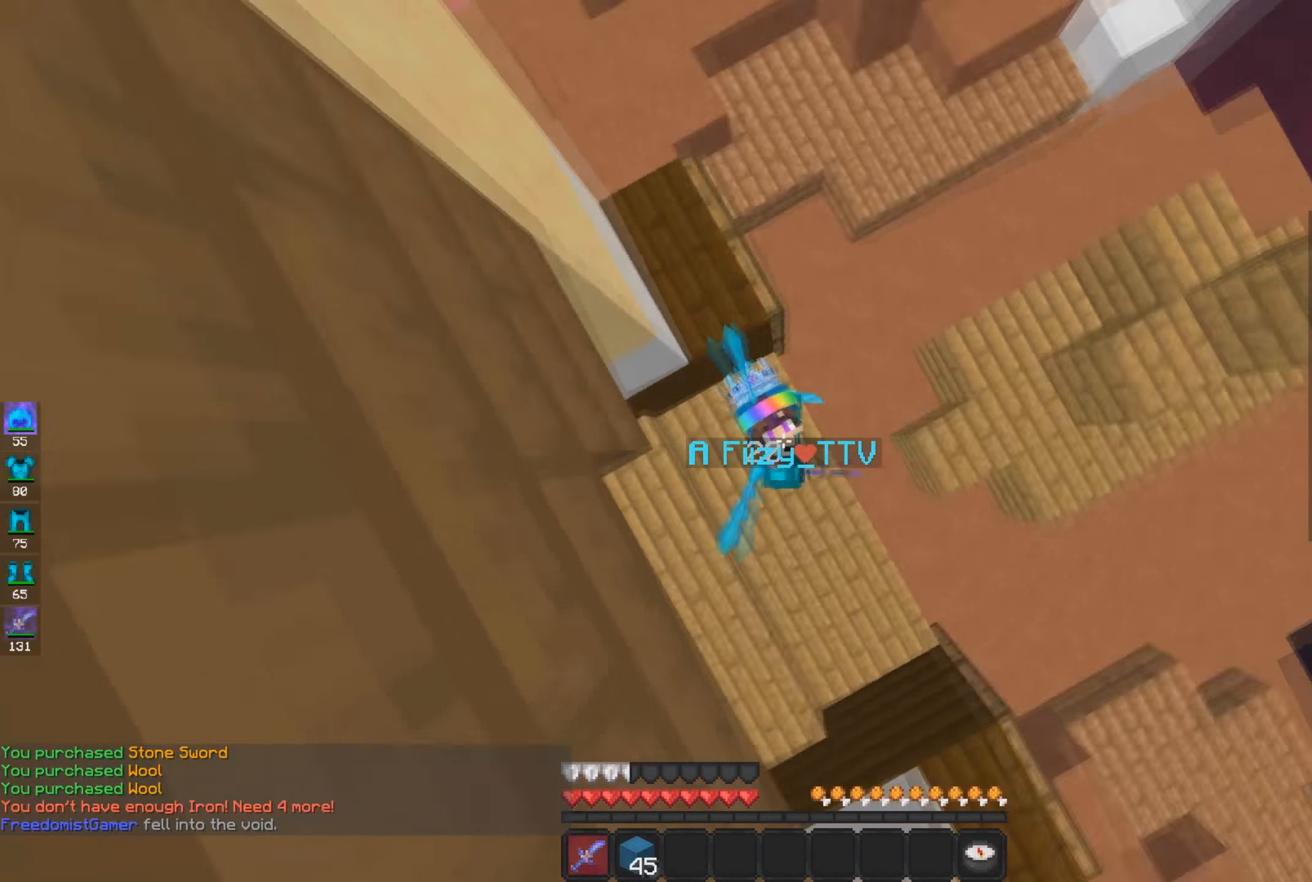
{"keys": [], "mouse": [], "events": []}